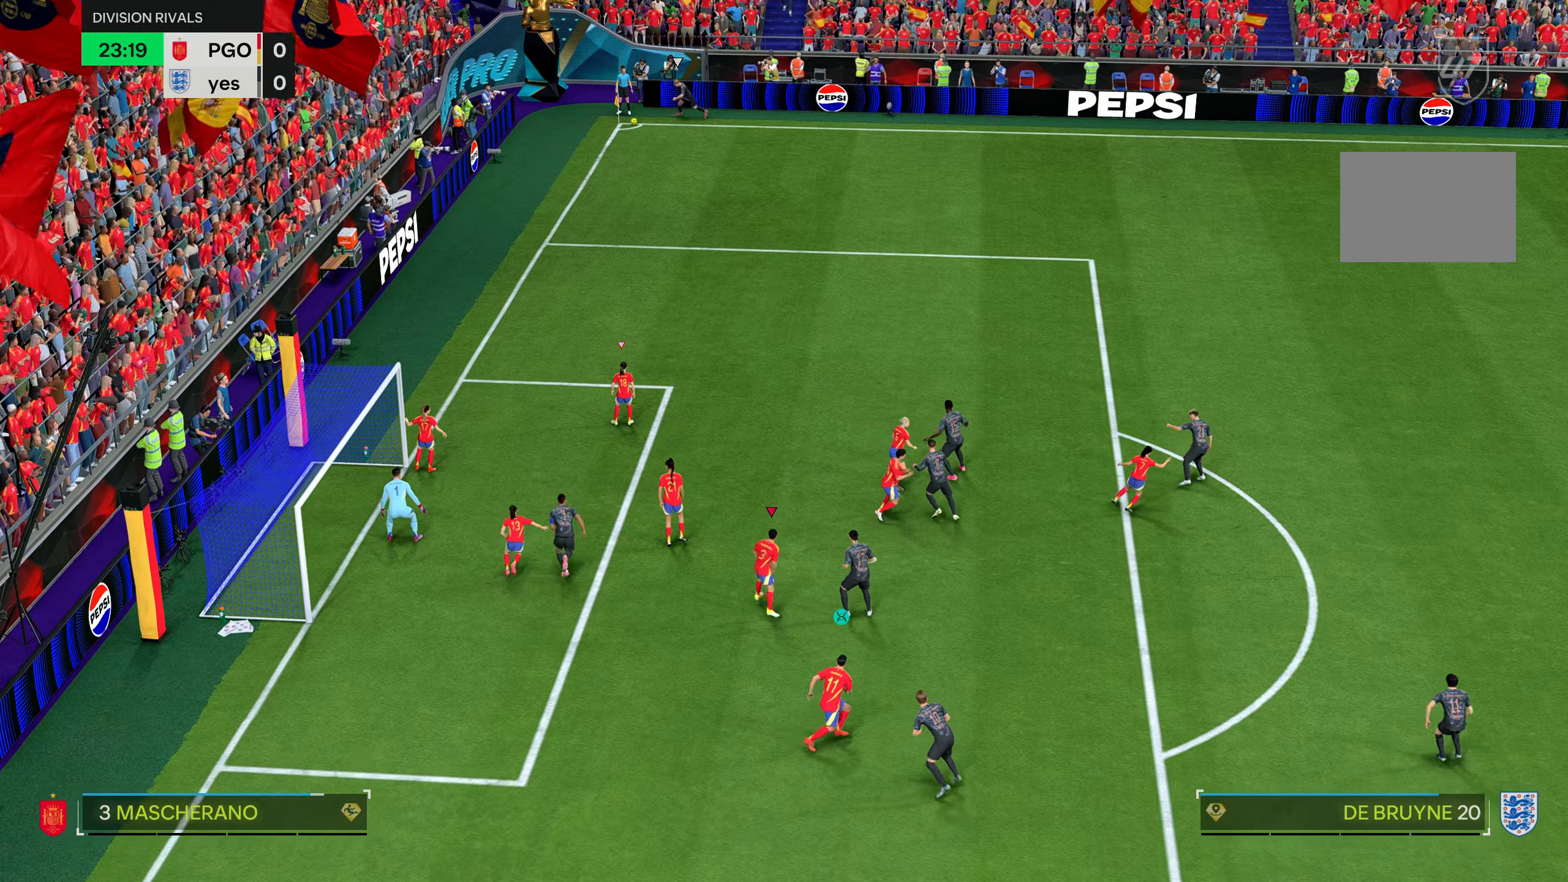
Gameplay with a controller (PlayStation layout); each line is a JSON object with the inputs held at the frame after it. "events" lists button and stick changes between this image and that frame as [ms after this image, input, new state], when the widget could be followed in between. Not read: L3 R3.
{"buttons": [], "left_stick": "up", "right_stick": "center", "events": []}
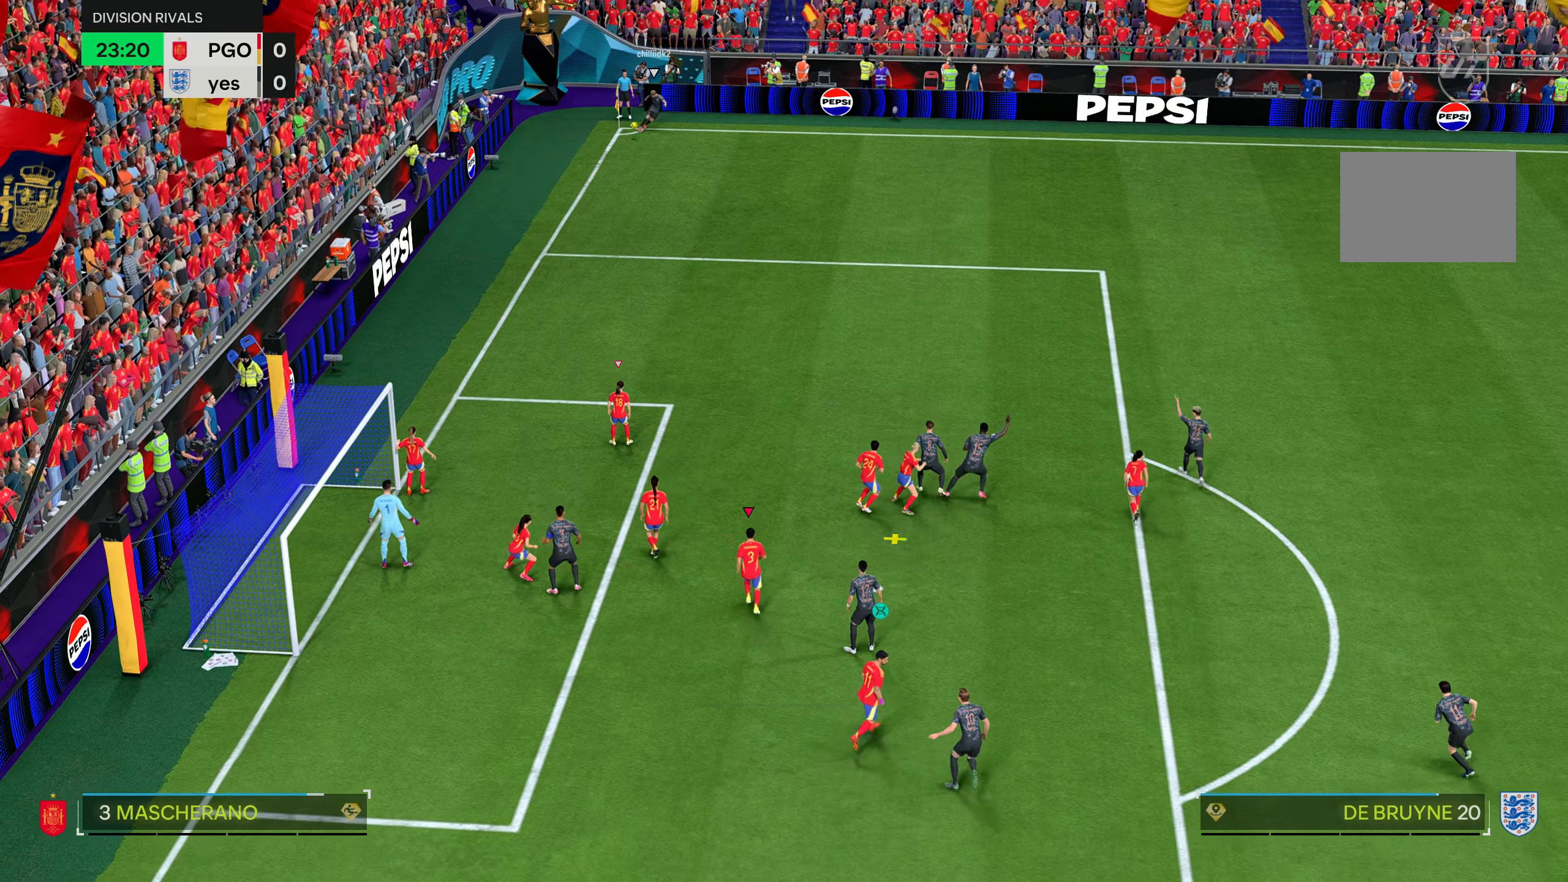
{"buttons": [], "left_stick": "up-right", "right_stick": "center", "events": [[33, "right_stick", "up-left"], [67, "left_stick", "up-right"], [150, "right_stick", "center"]]}
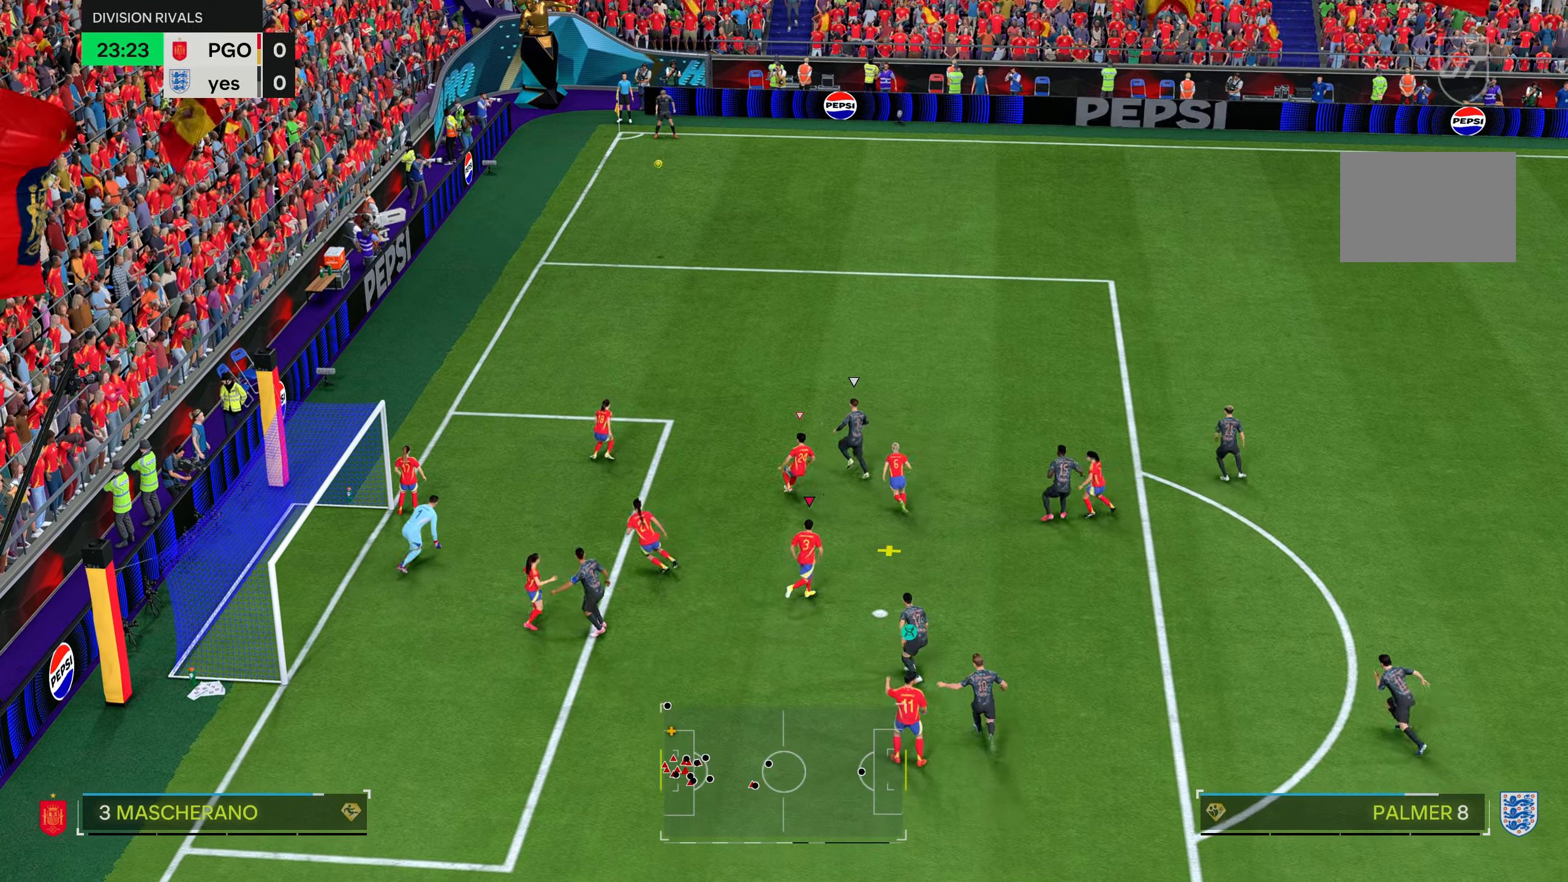
{"buttons": [], "left_stick": "up", "right_stick": "center", "events": [[184, "L1", "down"], [184, "left_stick", "up"], [317, "L1", "up"]]}
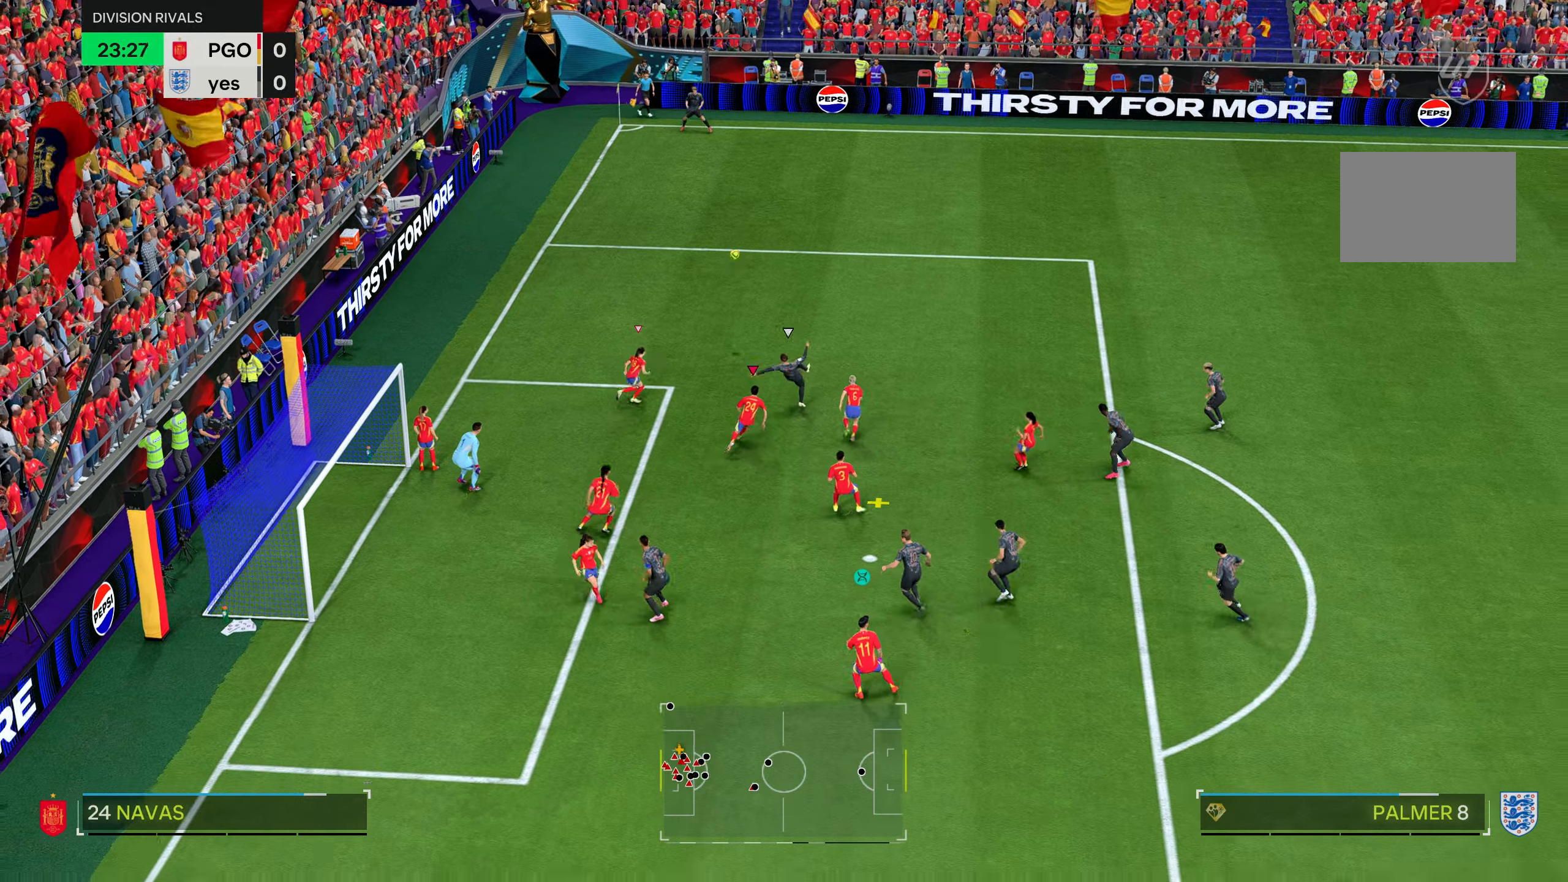
{"buttons": [], "left_stick": "up", "right_stick": "center", "events": [[83, "TRIANGLE", "down"], [200, "TRIANGLE", "up"]]}
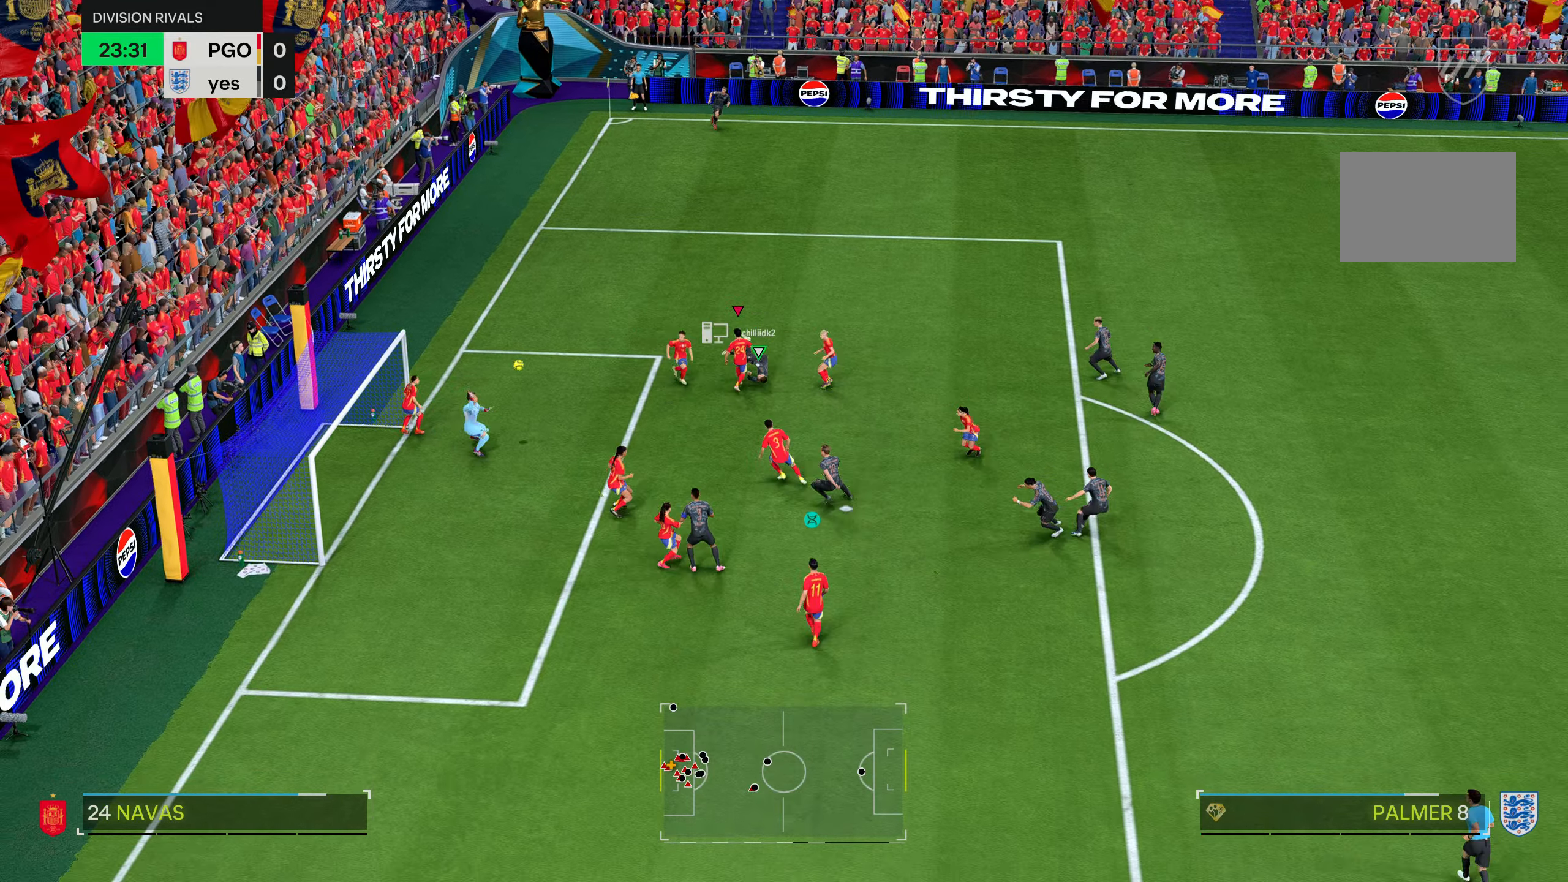
{"buttons": [], "left_stick": "up-right", "right_stick": "center"}
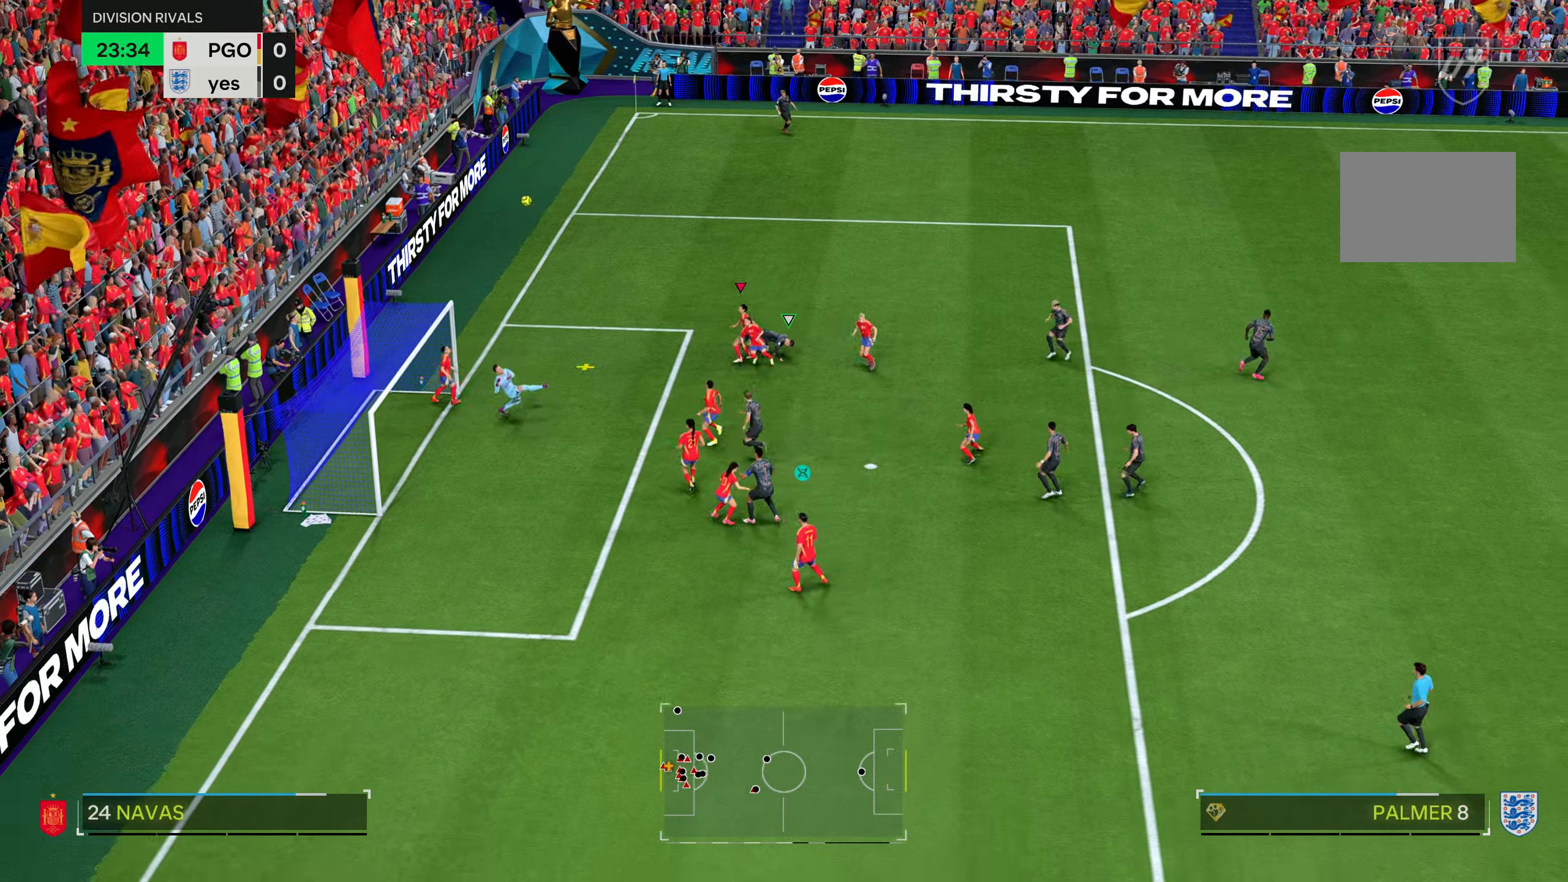
{"buttons": [], "left_stick": "left", "right_stick": "center", "events": [[200, "left_stick", "center"], [333, "left_stick", "left"]]}
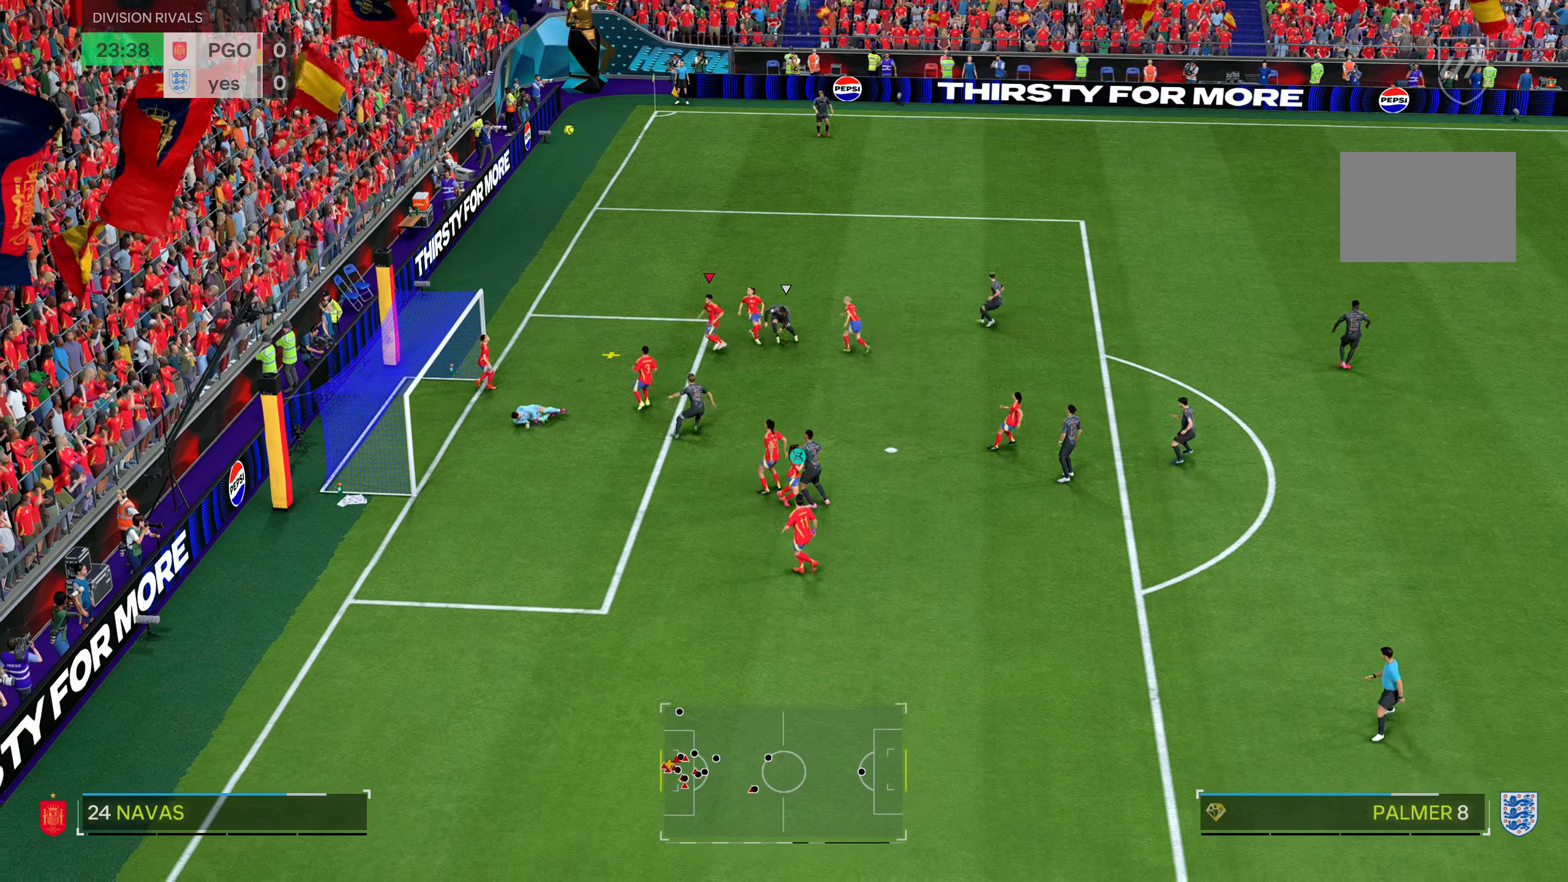
{"buttons": [], "left_stick": "down-right", "right_stick": "center", "events": [[34, "R2", "down"], [301, "left_stick", "down"], [317, "R2", "up"], [434, "left_stick", "down-right"]]}
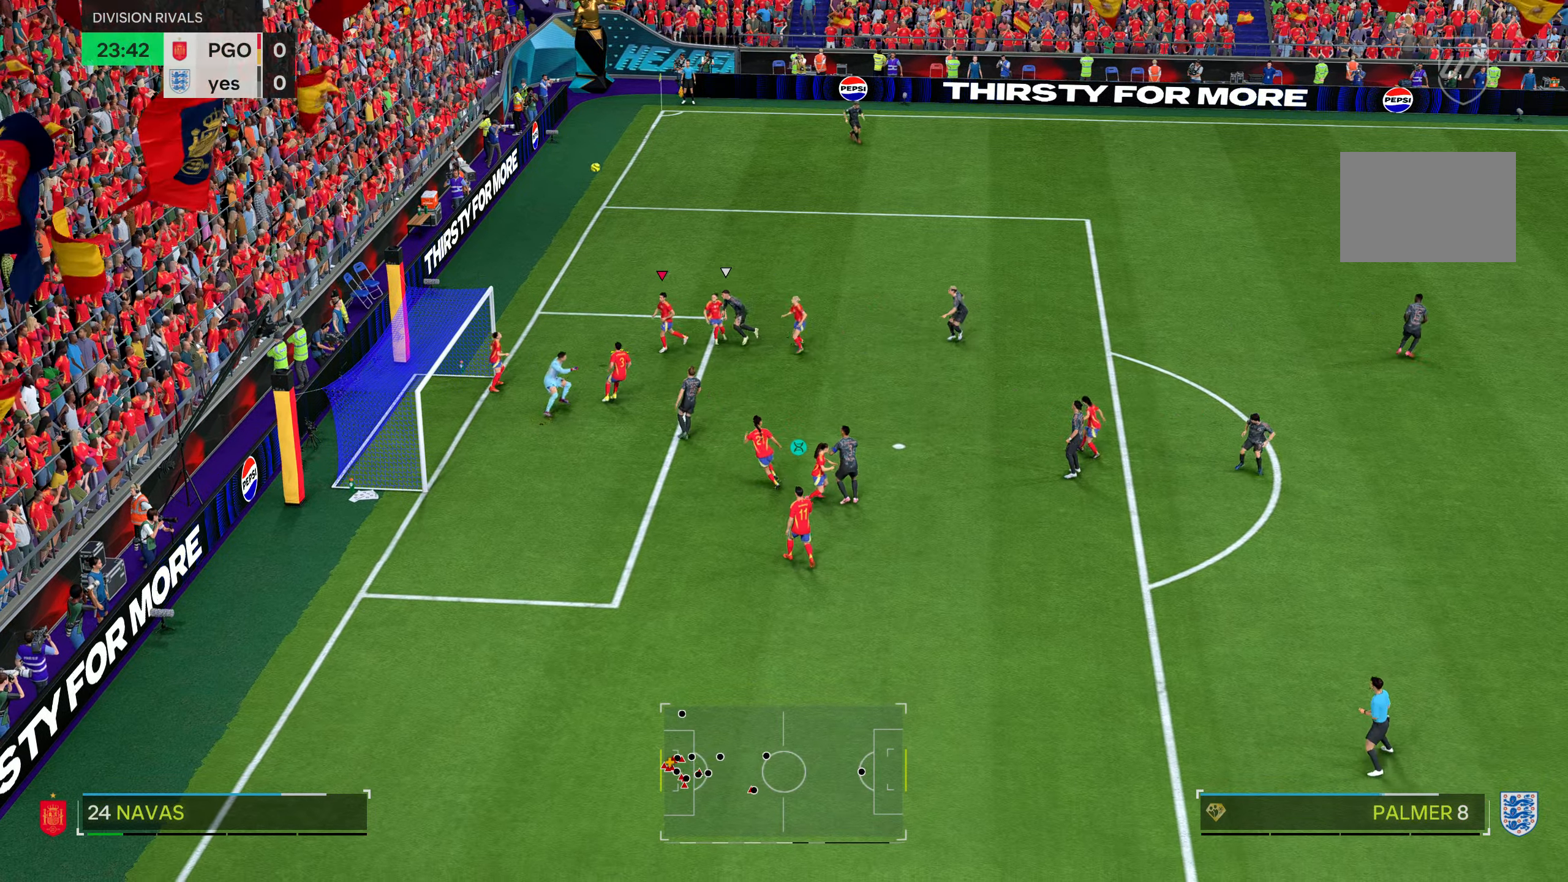
{"buttons": [], "left_stick": "down-right", "right_stick": "center", "events": []}
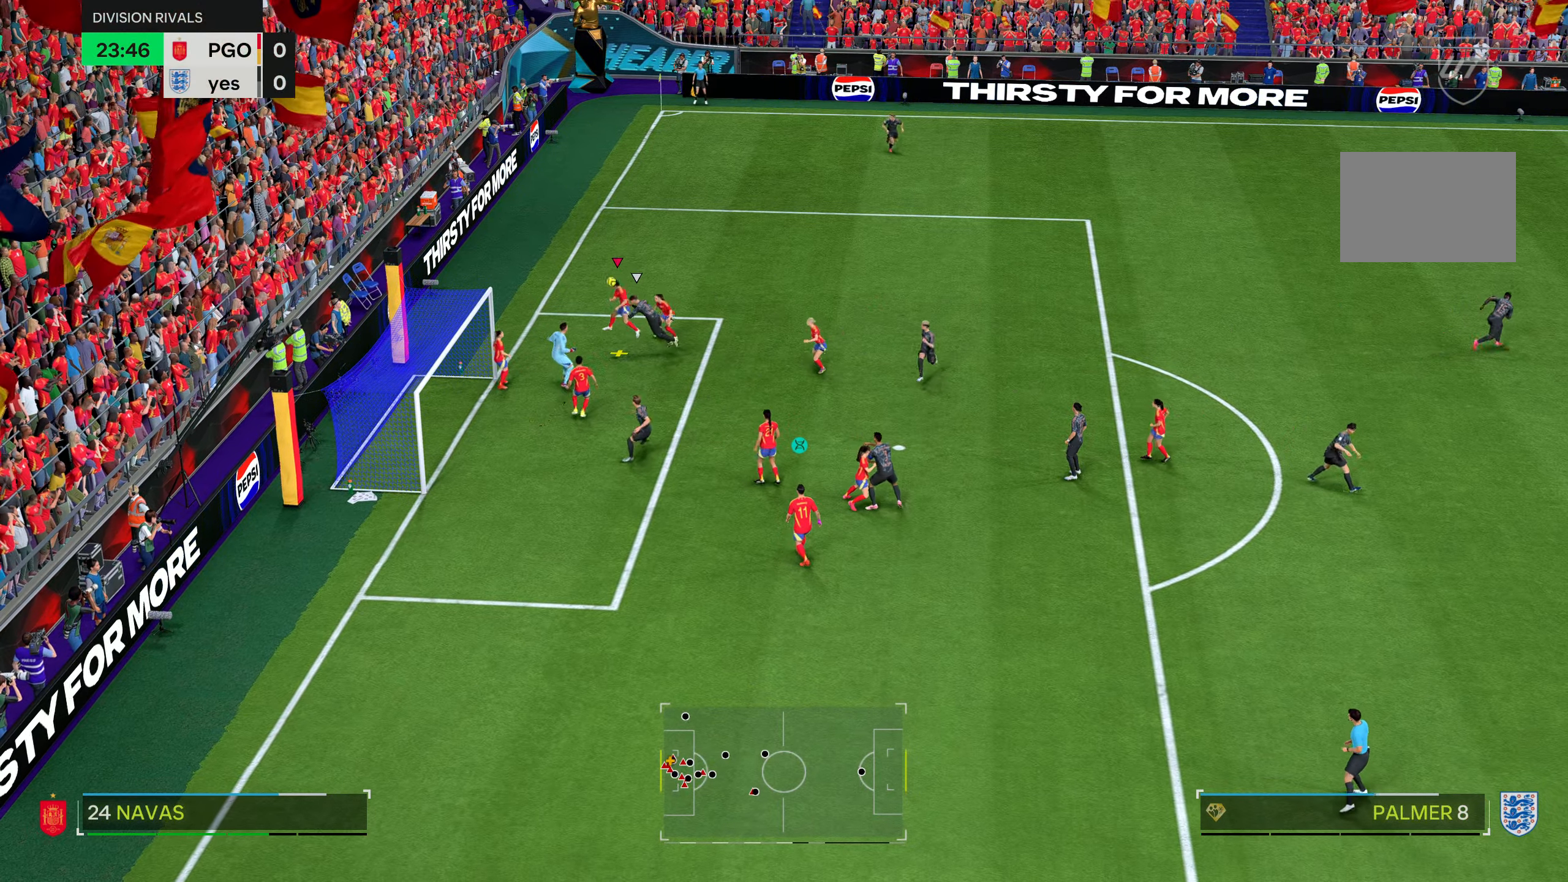
{"buttons": [], "left_stick": "down-right", "right_stick": "center", "events": []}
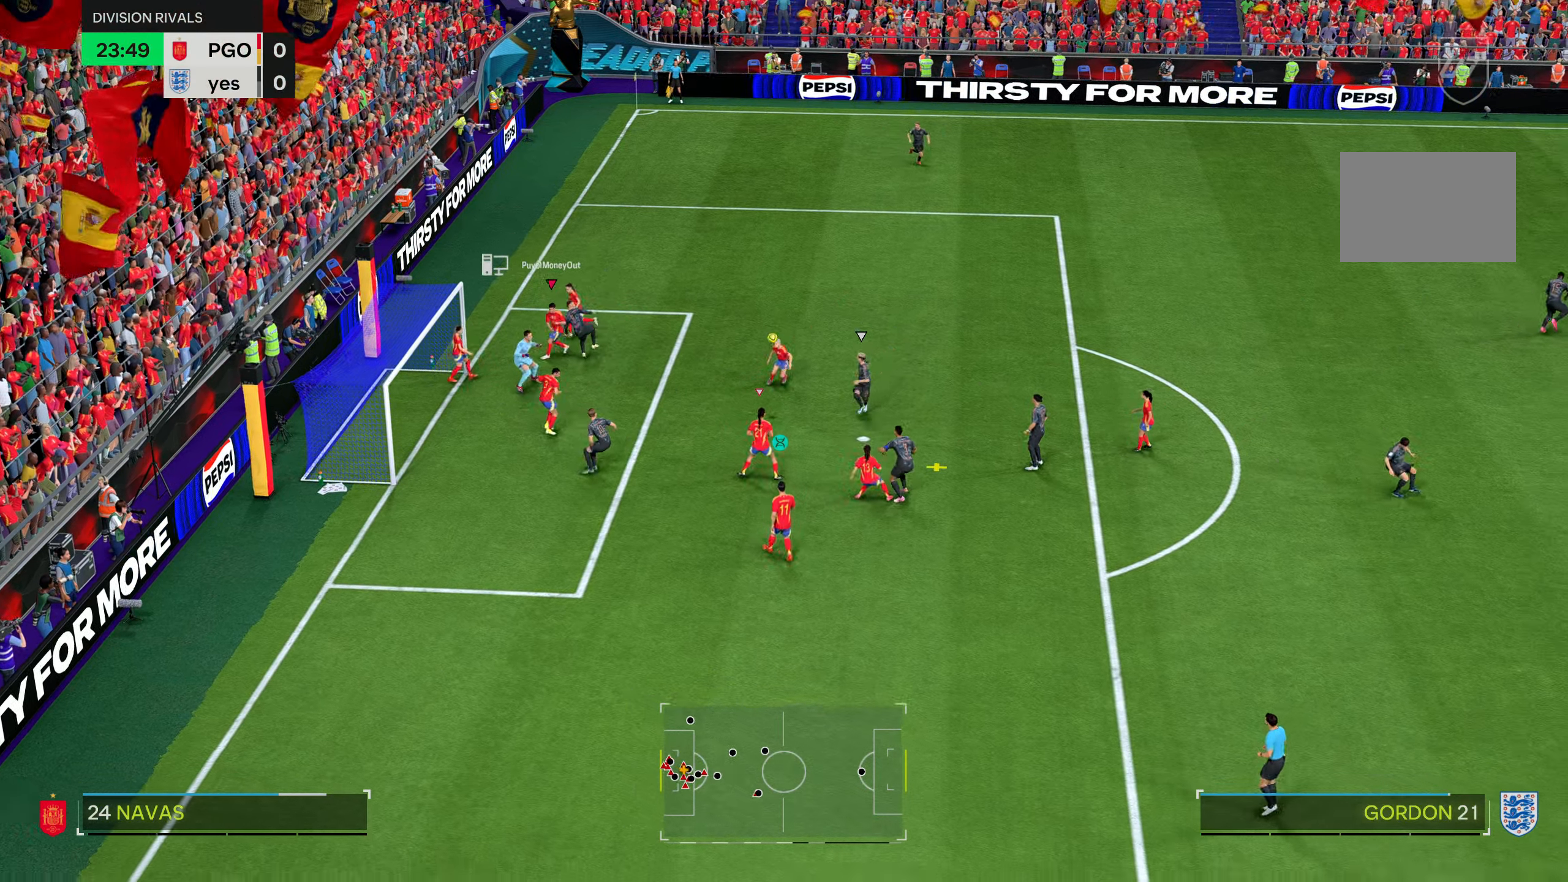
{"buttons": ["L1"], "left_stick": "right", "right_stick": "center", "events": [[400, "left_stick", "right"], [434, "L1", "down"]]}
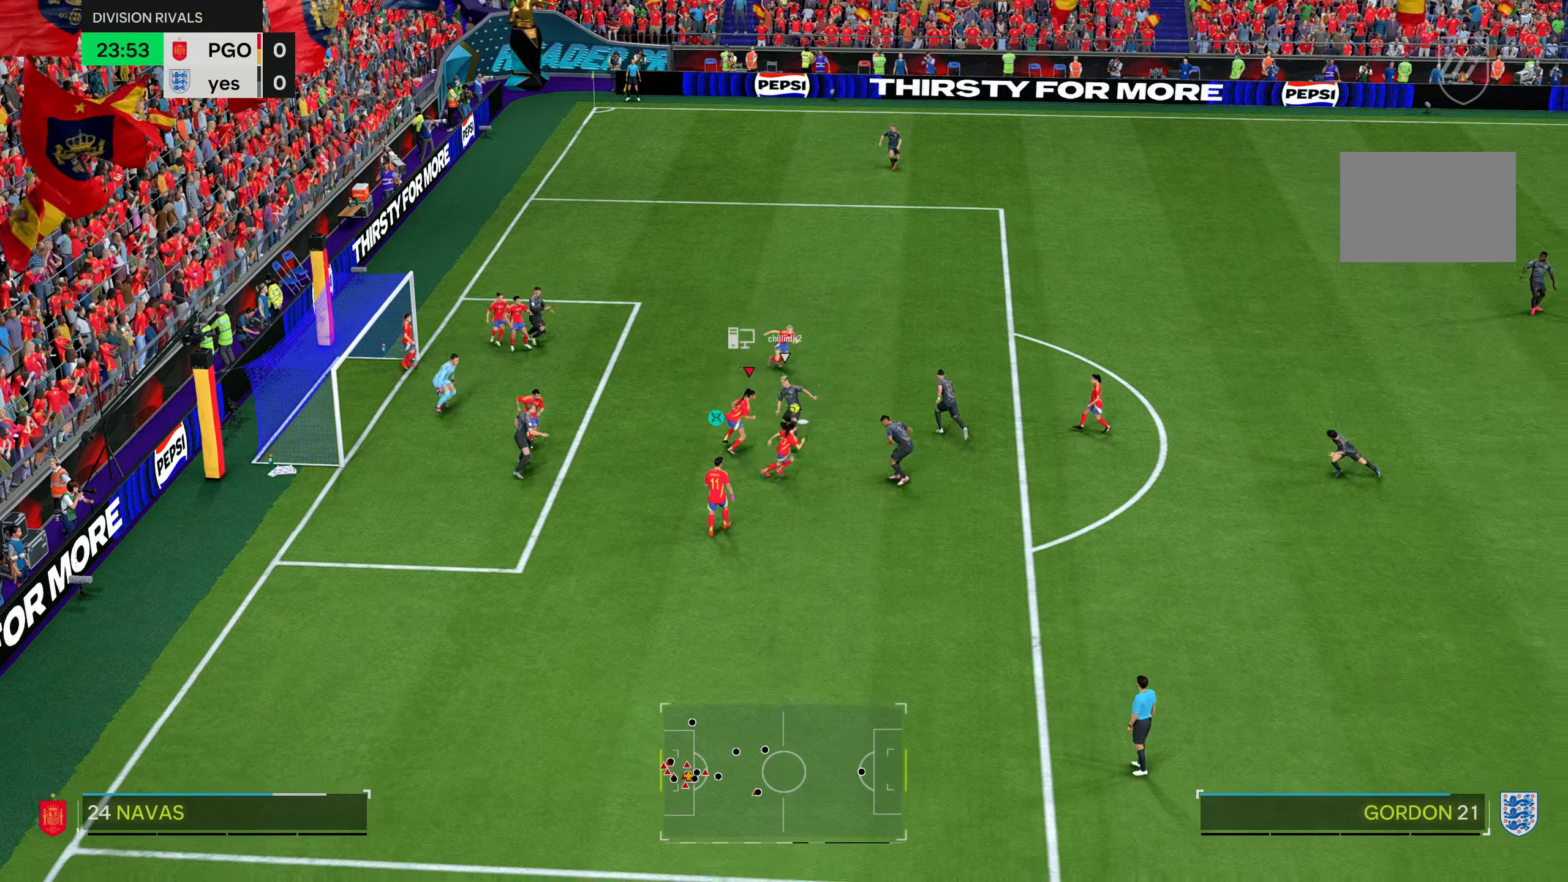
{"buttons": [], "left_stick": "down", "right_stick": "center", "events": [[34, "L1", "up"], [218, "left_stick", "down-right"], [368, "left_stick", "down"]]}
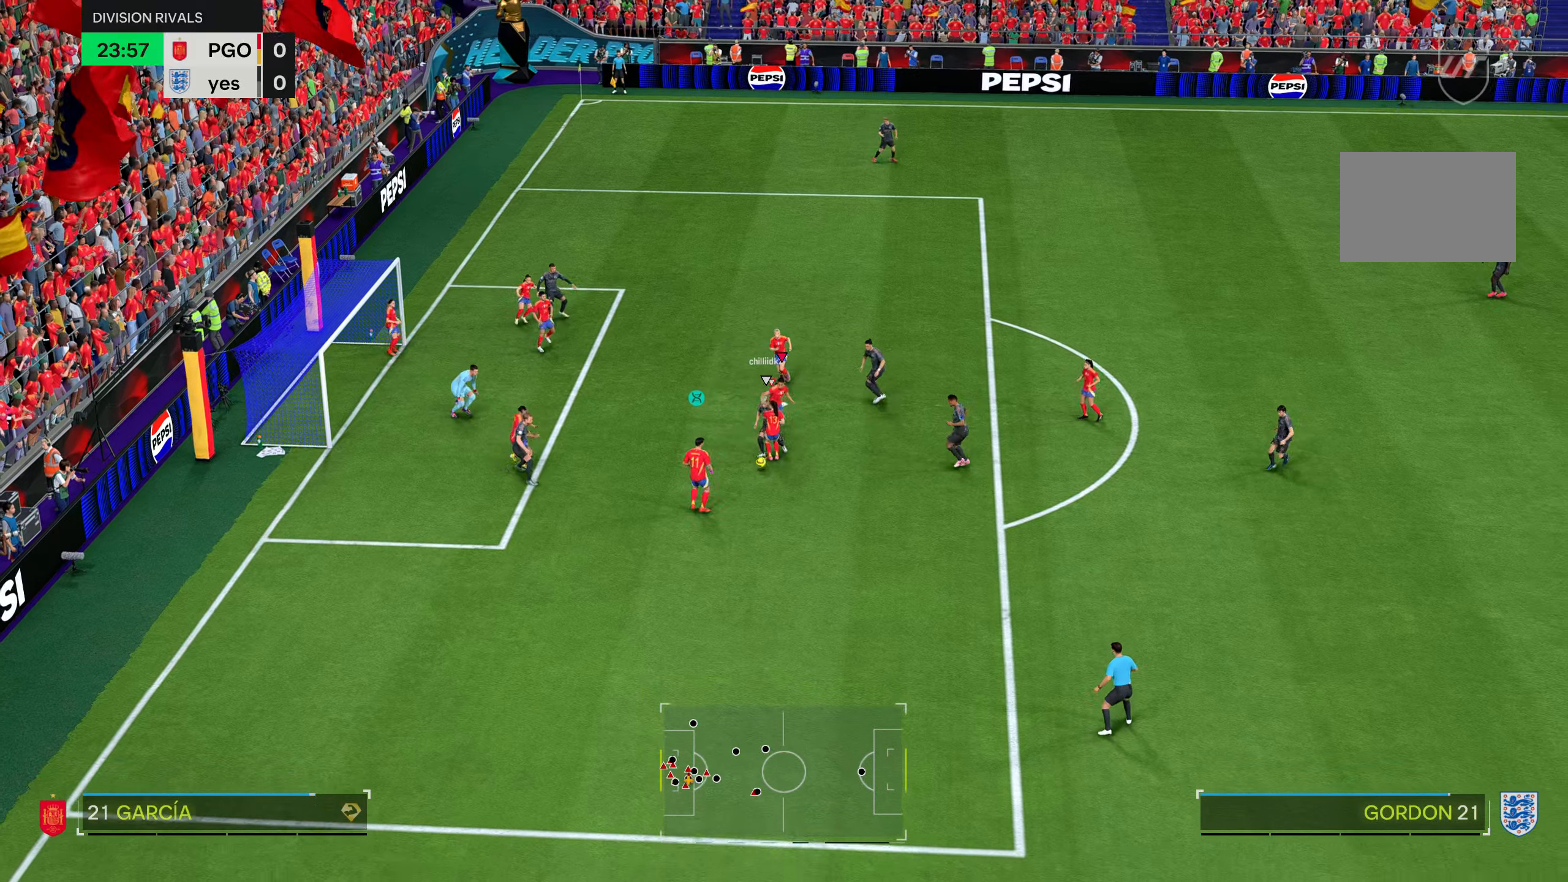
{"buttons": [], "left_stick": "down", "right_stick": "center", "events": [[267, "left_stick", "down-left"], [401, "left_stick", "down"]]}
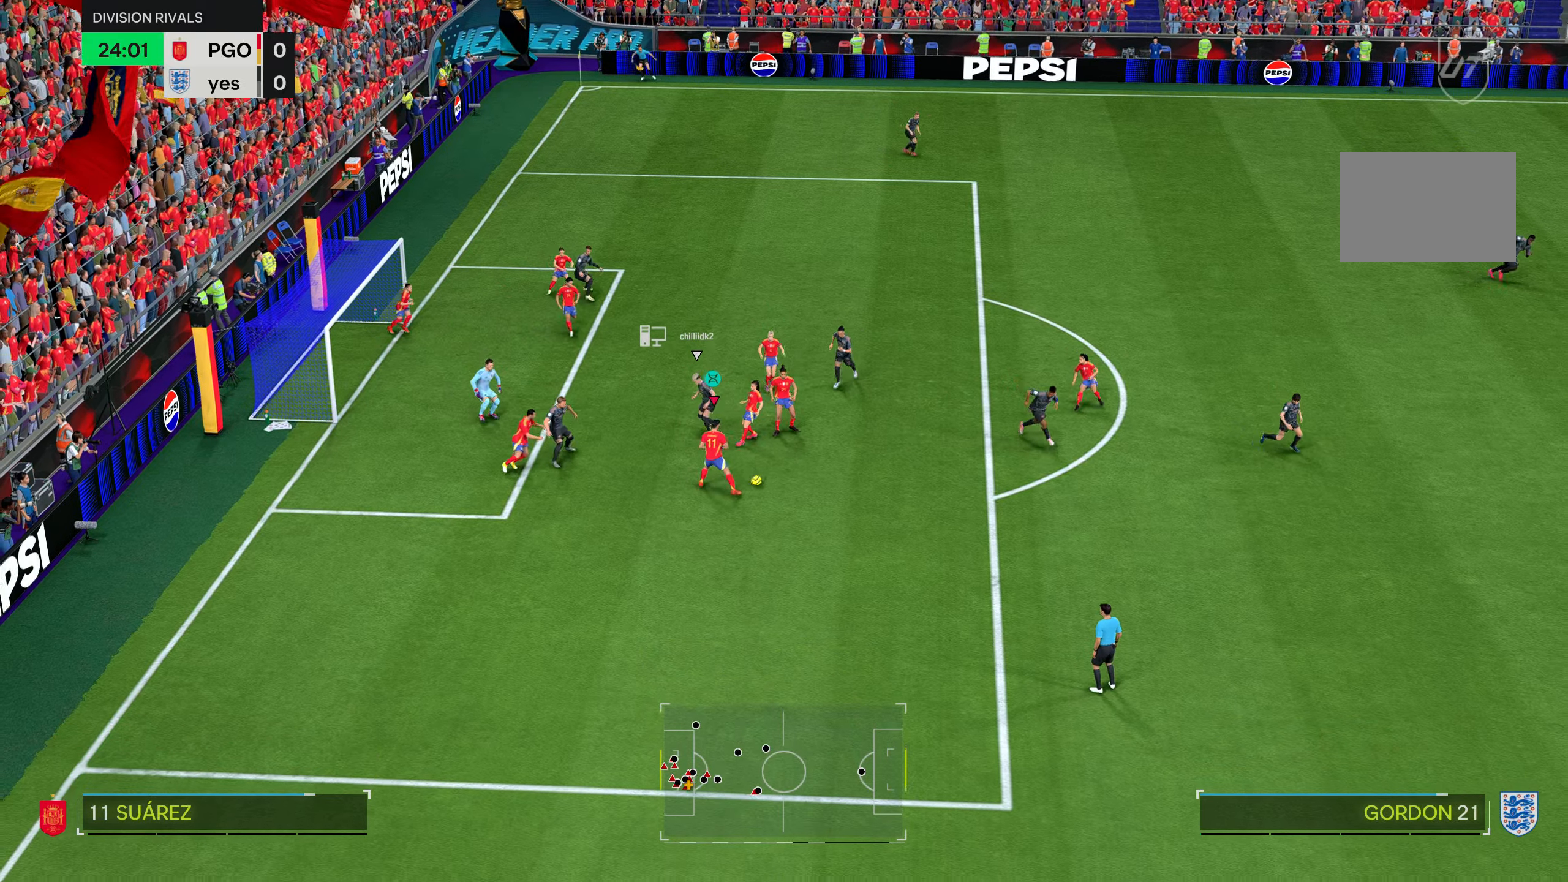
{"buttons": [], "left_stick": "down-right", "right_stick": "center", "events": [[33, "left_stick", "down-right"]]}